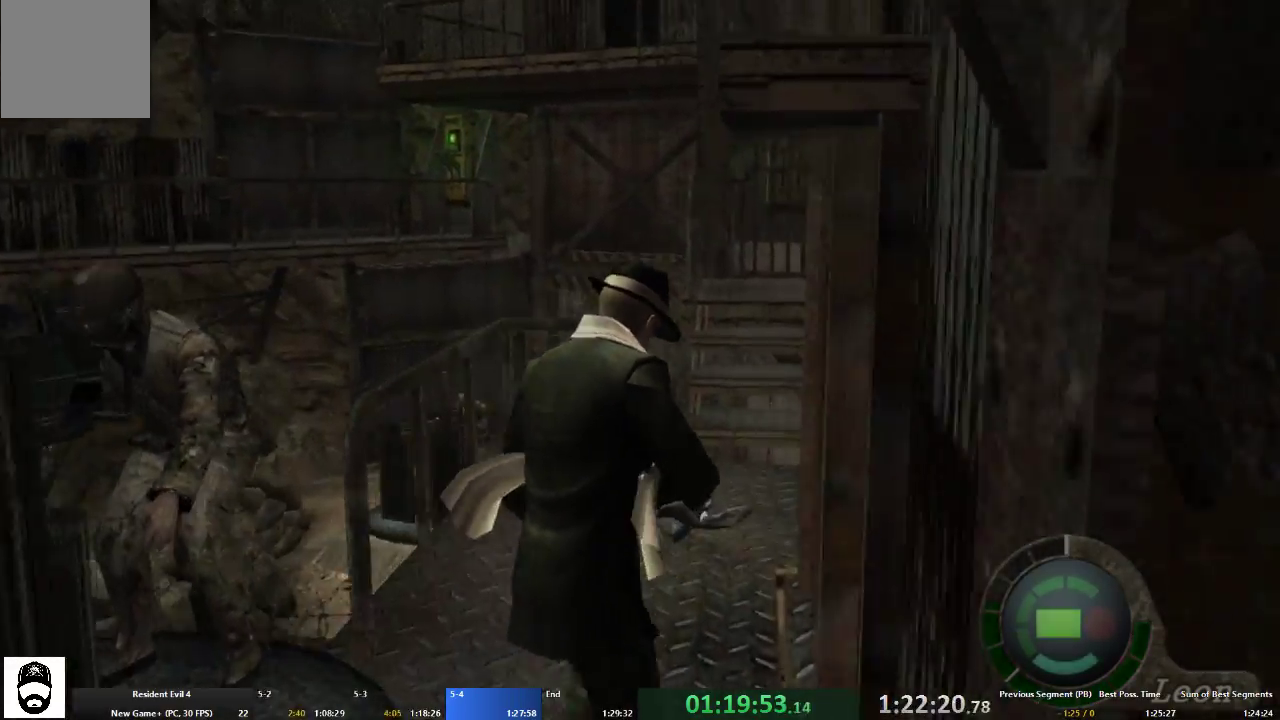
Gameplay with a controller (Xbox layout); each line is a JSON object with the inputs held at the frame after it. "events" lists button and stick changes between this image and that frame as [ms after this image, input, new state], when the widget could be followed in between. Not read: L3 R3.
{"buttons": ["L2"], "left_stick": "center", "right_stick": "center", "events": [[67, "left_stick", "up-left"], [400, "L2", "down"], [467, "A", "up"], [500, "left_stick", "center"]]}
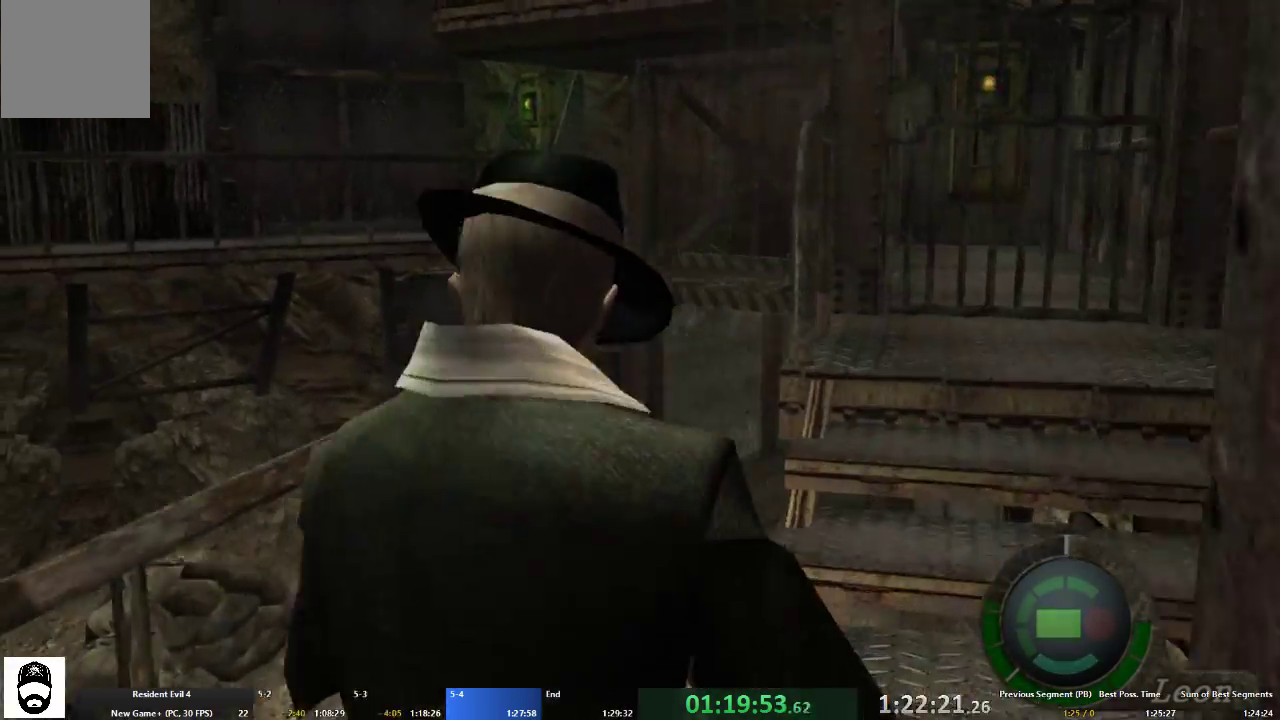
{"buttons": ["L2", "R2", "DPAD_DOWN", "DPAD_LEFT"], "left_stick": "center", "right_stick": "down-left", "events": [[67, "R2", "down"], [67, "right_stick", "down"], [133, "DPAD_DOWN", "down"], [133, "DPAD_LEFT", "down"], [267, "right_stick", "down-left"]]}
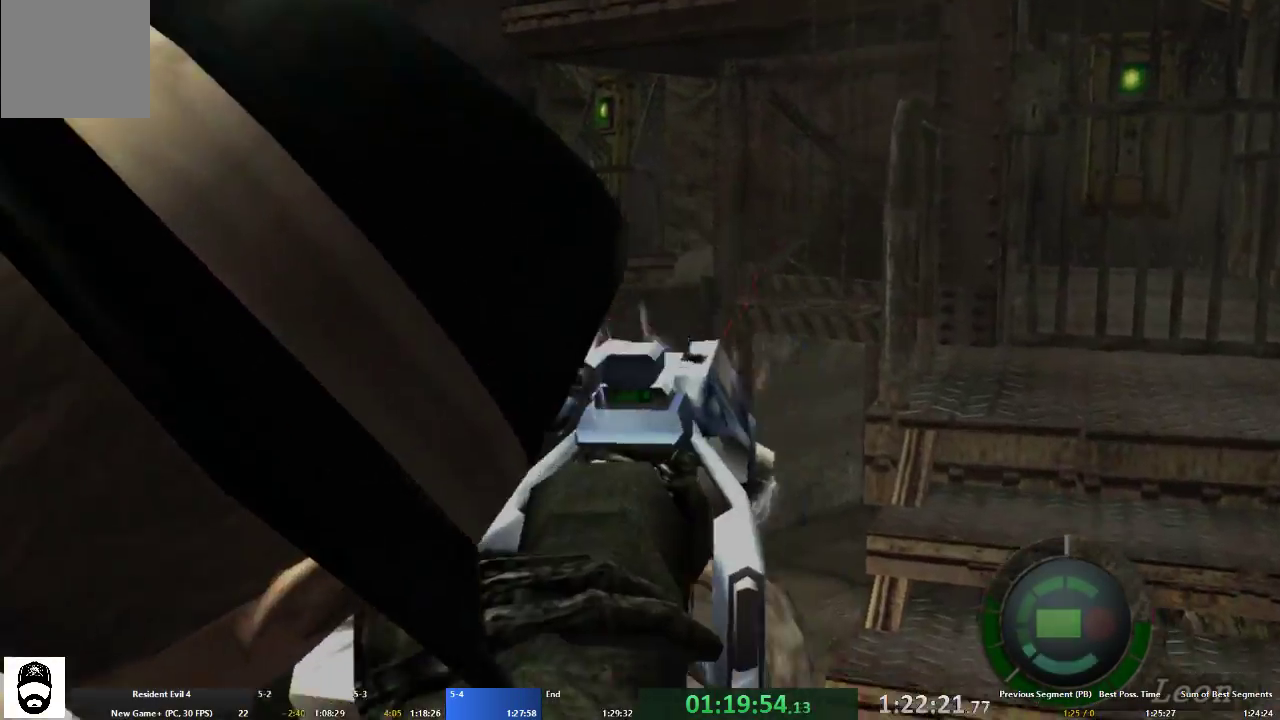
{"buttons": ["L2", "R2"], "left_stick": "center", "right_stick": "up", "events": [[333, "DPAD_DOWN", "up"], [367, "DPAD_LEFT", "up"], [367, "right_stick", "up-left"], [433, "right_stick", "up"]]}
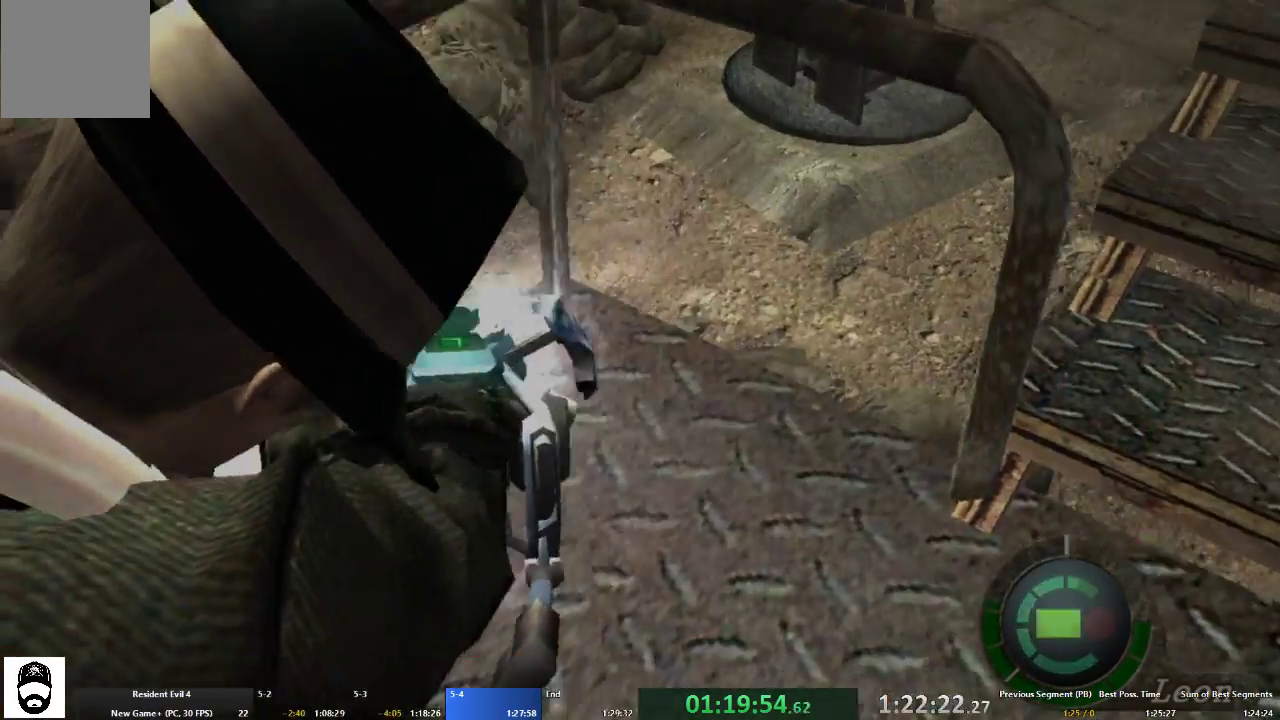
{"buttons": ["L2"], "left_stick": "center", "right_stick": "center", "events": [[67, "DPAD_UP", "down"], [133, "DPAD_UP", "up"], [267, "right_stick", "center"], [300, "R2", "up"]]}
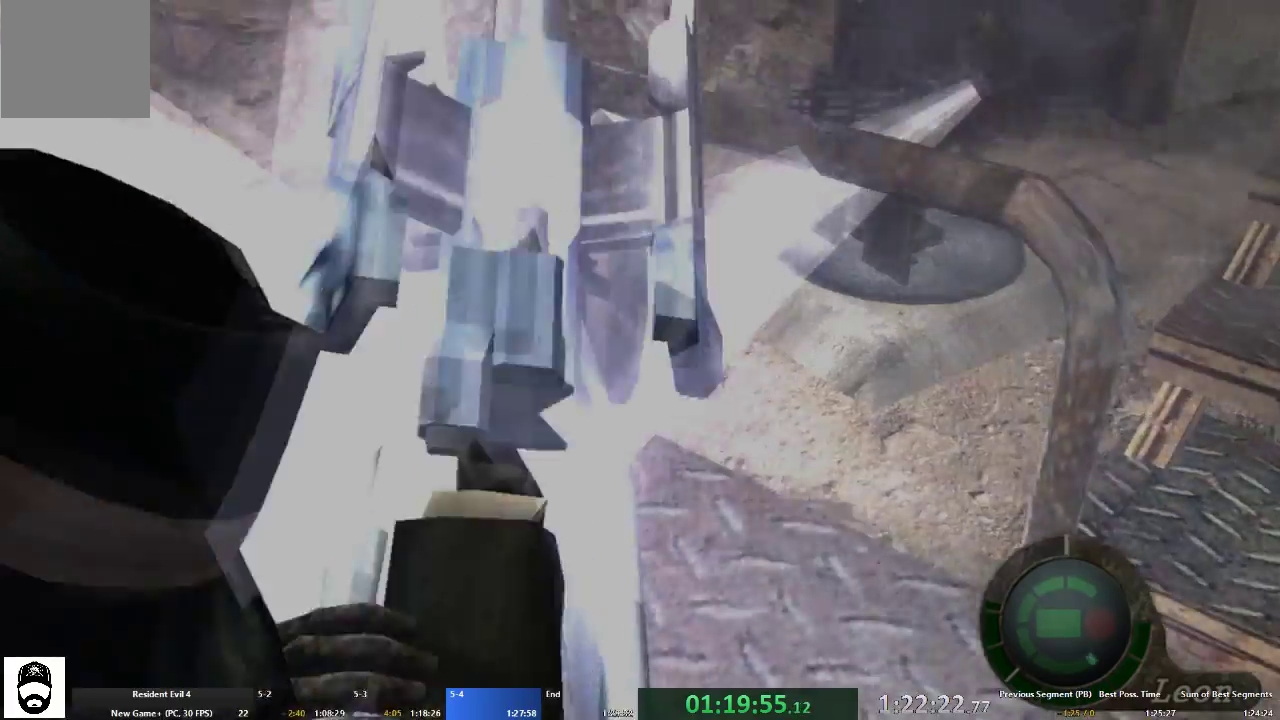
{"buttons": ["A"], "left_stick": "up-right", "right_stick": "center", "events": [[167, "L2", "up"], [233, "left_stick", "right"], [333, "A", "down"], [333, "left_stick", "up-right"]]}
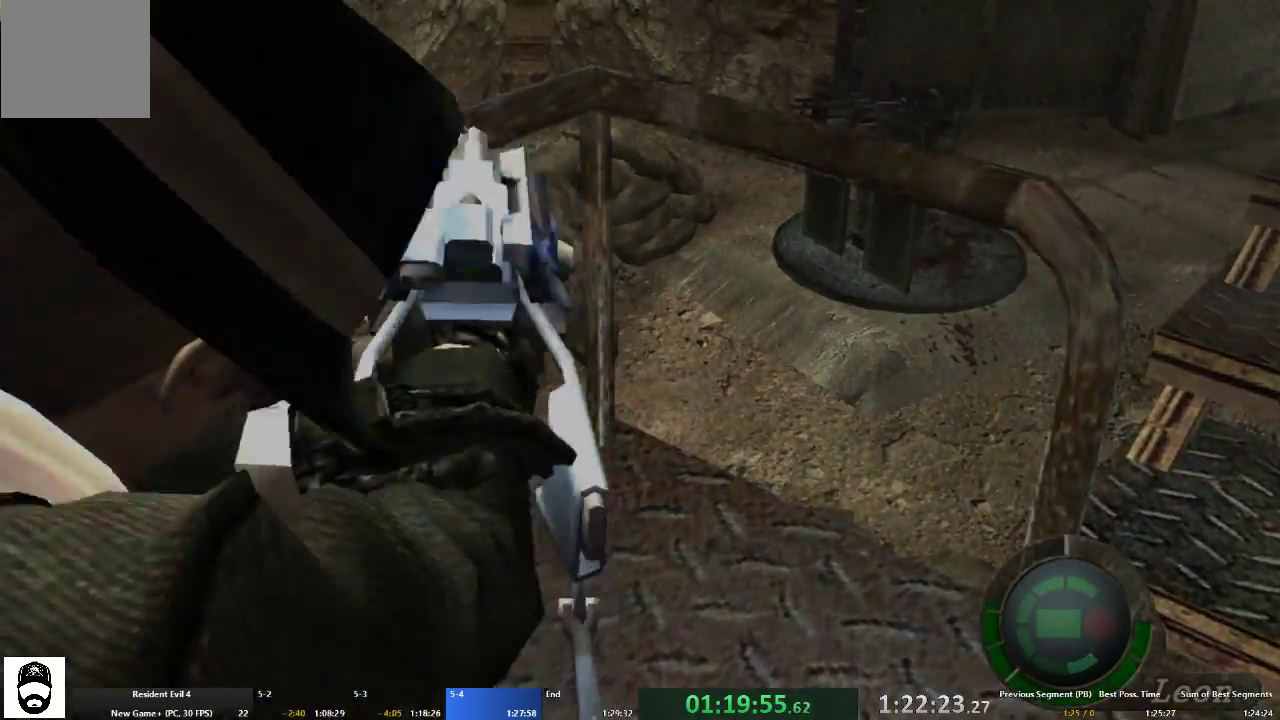
{"buttons": ["A"], "left_stick": "up-right", "right_stick": "center", "events": []}
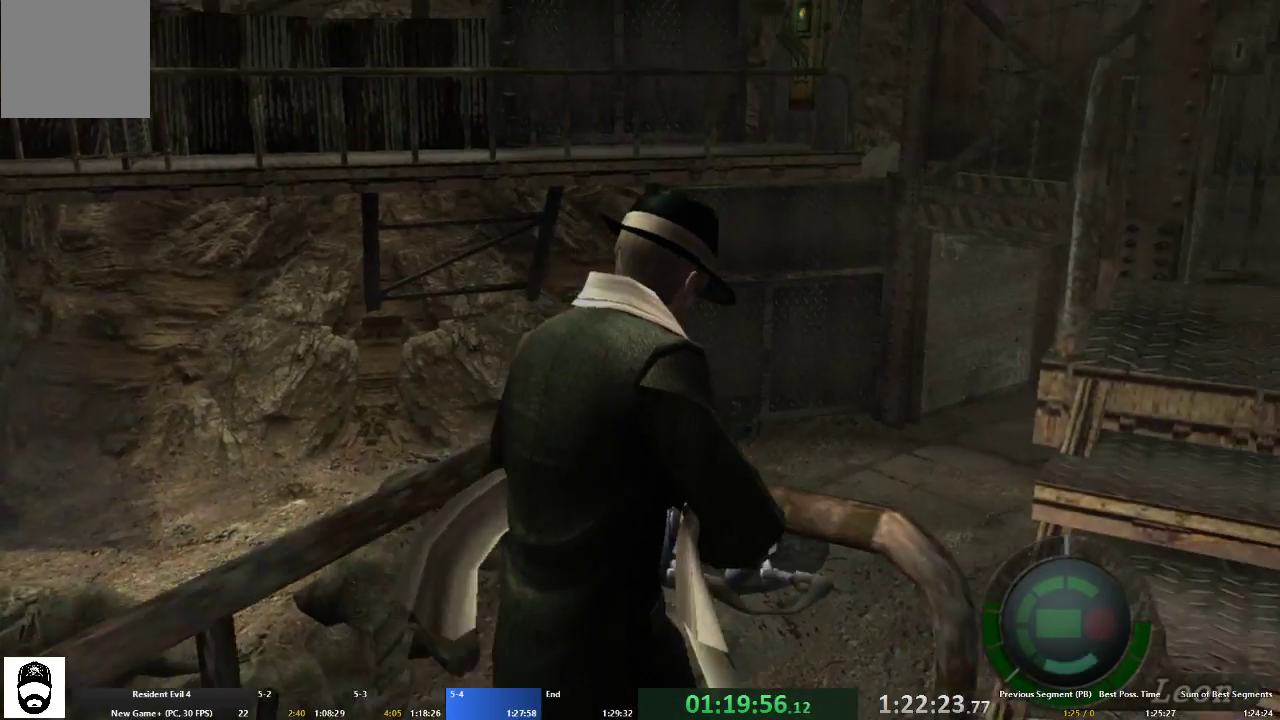
{"buttons": ["A"], "left_stick": "up-right", "right_stick": "center", "events": []}
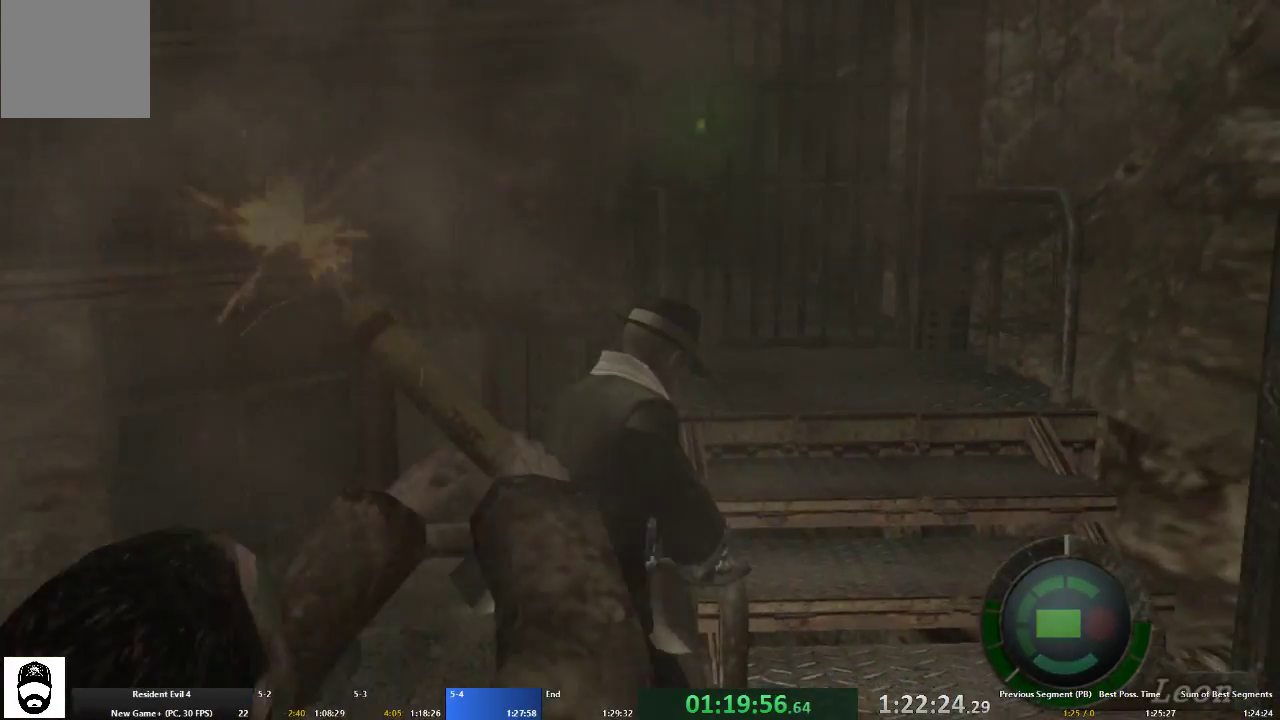
{"buttons": ["A"], "left_stick": "up-left", "right_stick": "center", "events": [[100, "left_stick", "up"], [233, "left_stick", "up-left"]]}
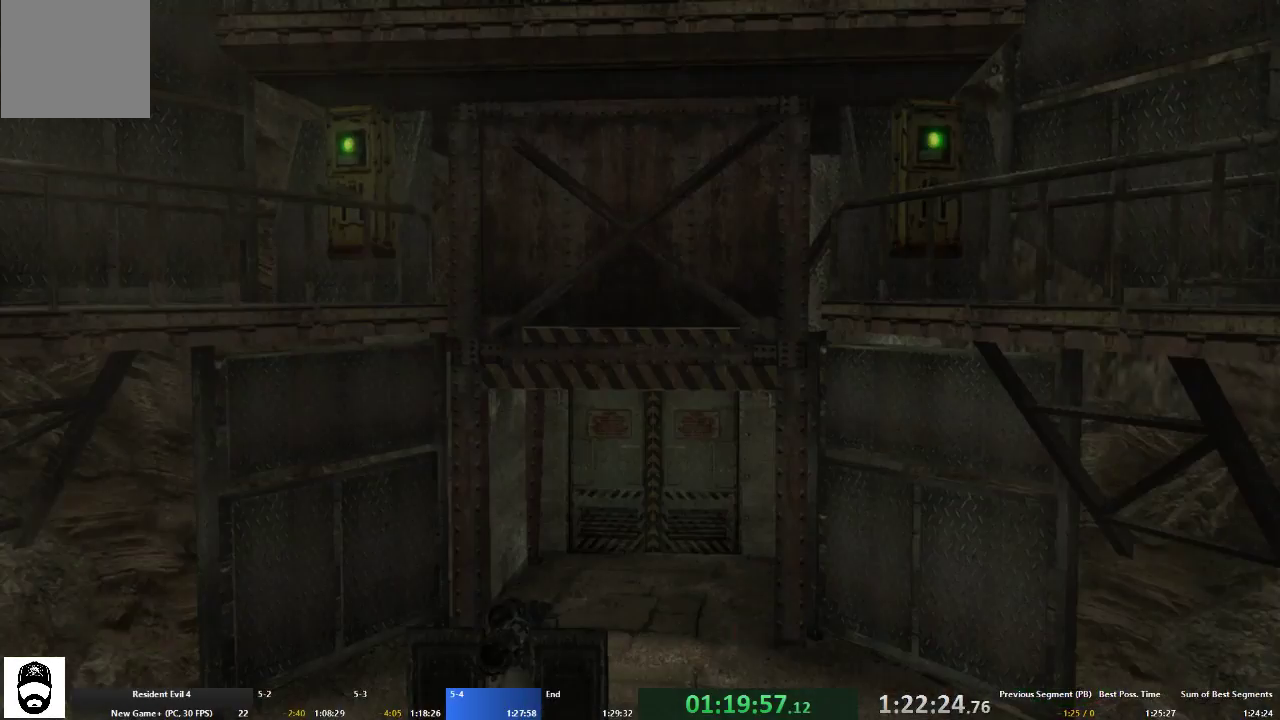
{"buttons": ["A"], "left_stick": "up-left", "right_stick": "center", "events": [[67, "X", "down"], [133, "X", "up"], [200, "X", "down"], [200, "left_stick", "up"], [267, "X", "up"], [333, "left_stick", "up-left"]]}
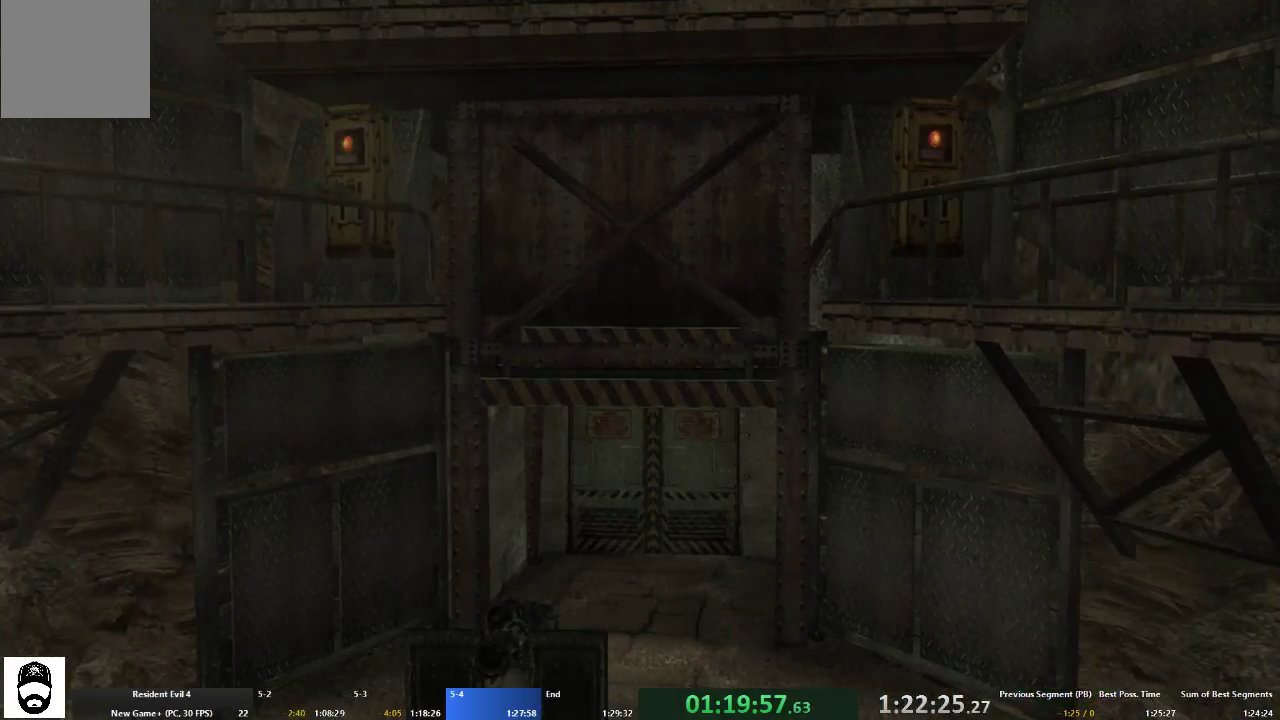
{"buttons": [], "left_stick": "up-left", "right_stick": "center", "events": [[33, "left_stick", "up"], [200, "A", "up"], [200, "B", "down"], [200, "left_stick", "up-left"], [267, "B", "up"], [333, "A", "down"], [433, "A", "up"]]}
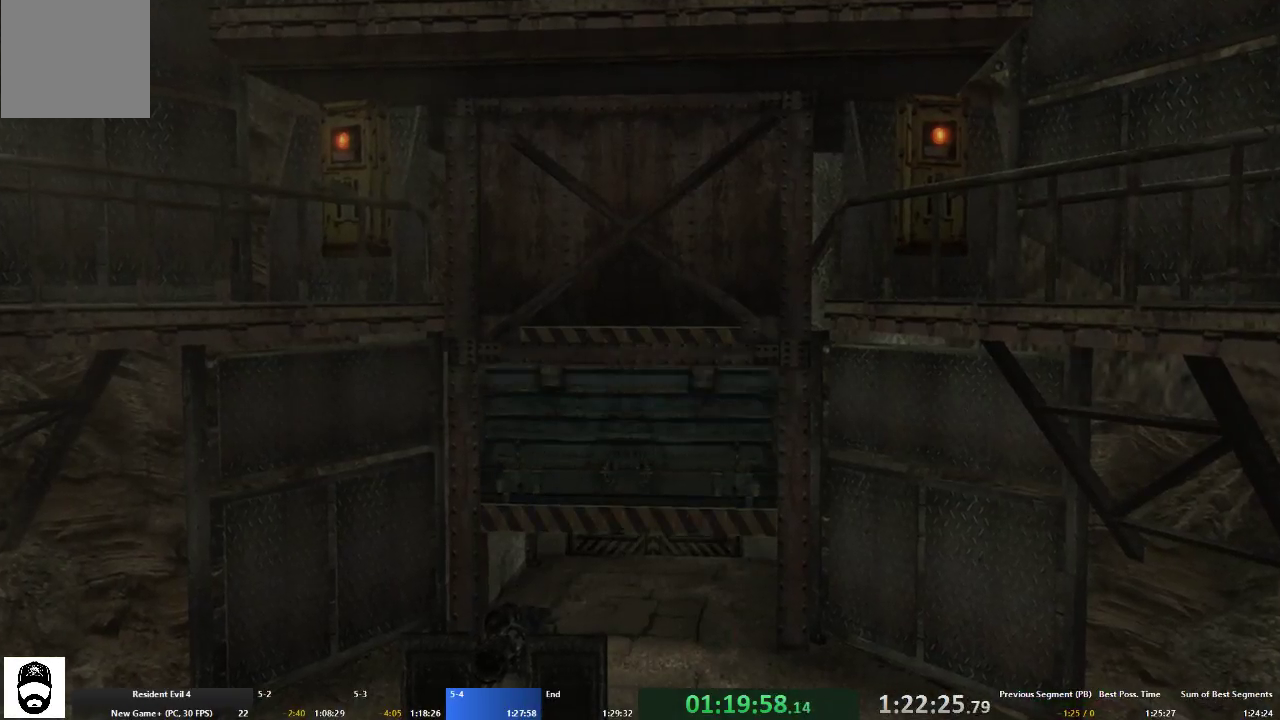
{"buttons": [], "left_stick": "up-left", "right_stick": "center", "events": [[100, "A", "down"], [233, "A", "up"], [333, "A", "down"], [433, "A", "up"]]}
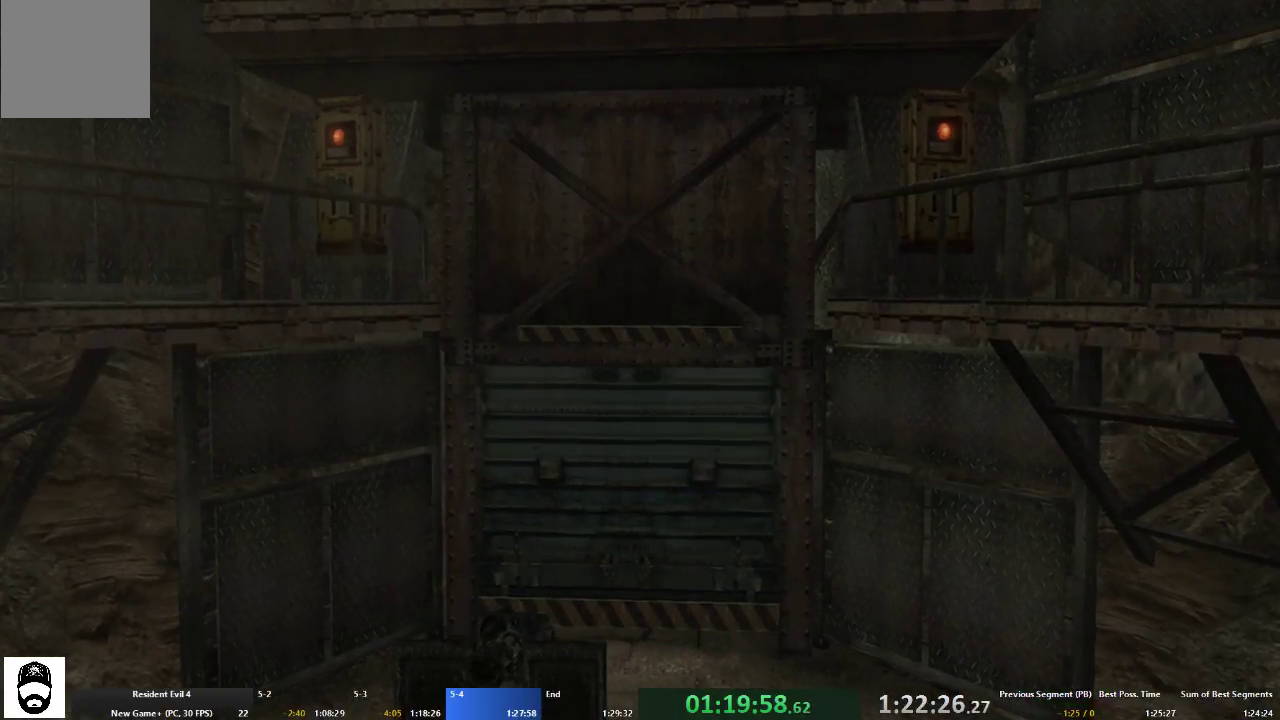
{"buttons": ["A"], "left_stick": "up-left", "right_stick": "center", "events": [[67, "A", "down"]]}
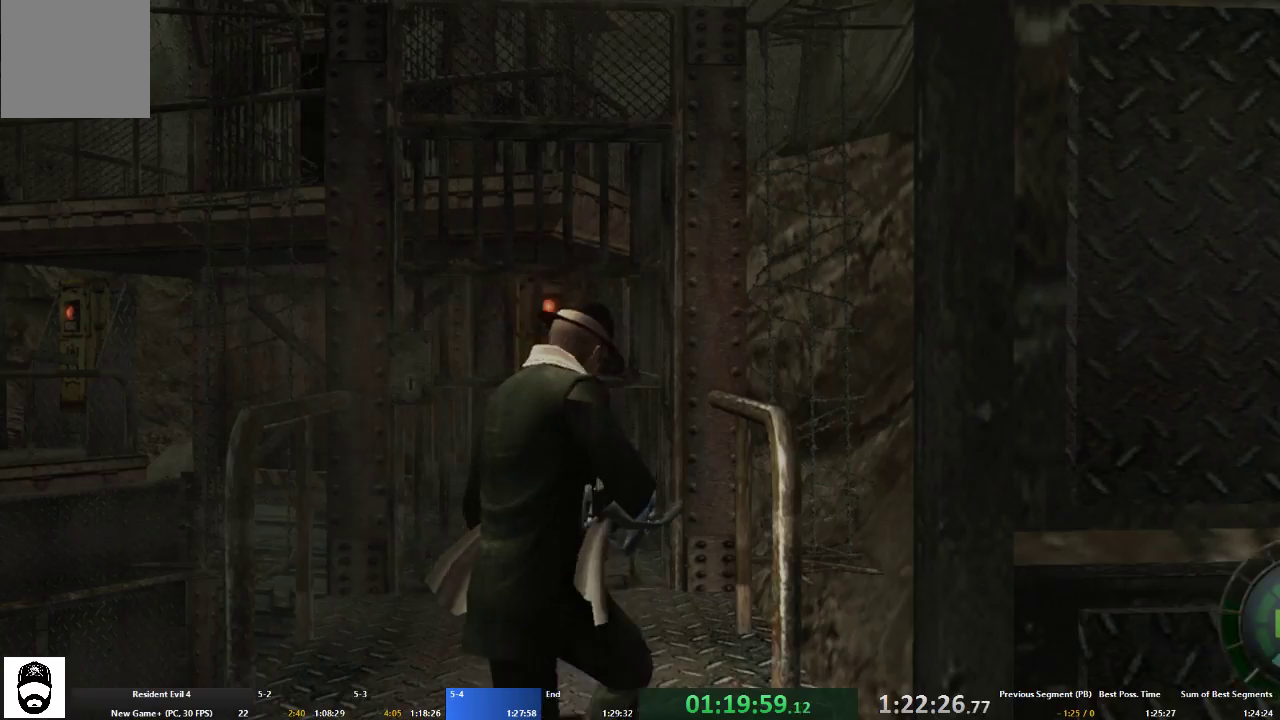
{"buttons": ["A", "X"], "left_stick": "up", "right_stick": "center", "events": [[133, "left_stick", "up"], [233, "left_stick", "up-left"], [367, "X", "down"], [367, "left_stick", "up"], [433, "X", "up"], [500, "X", "down"]]}
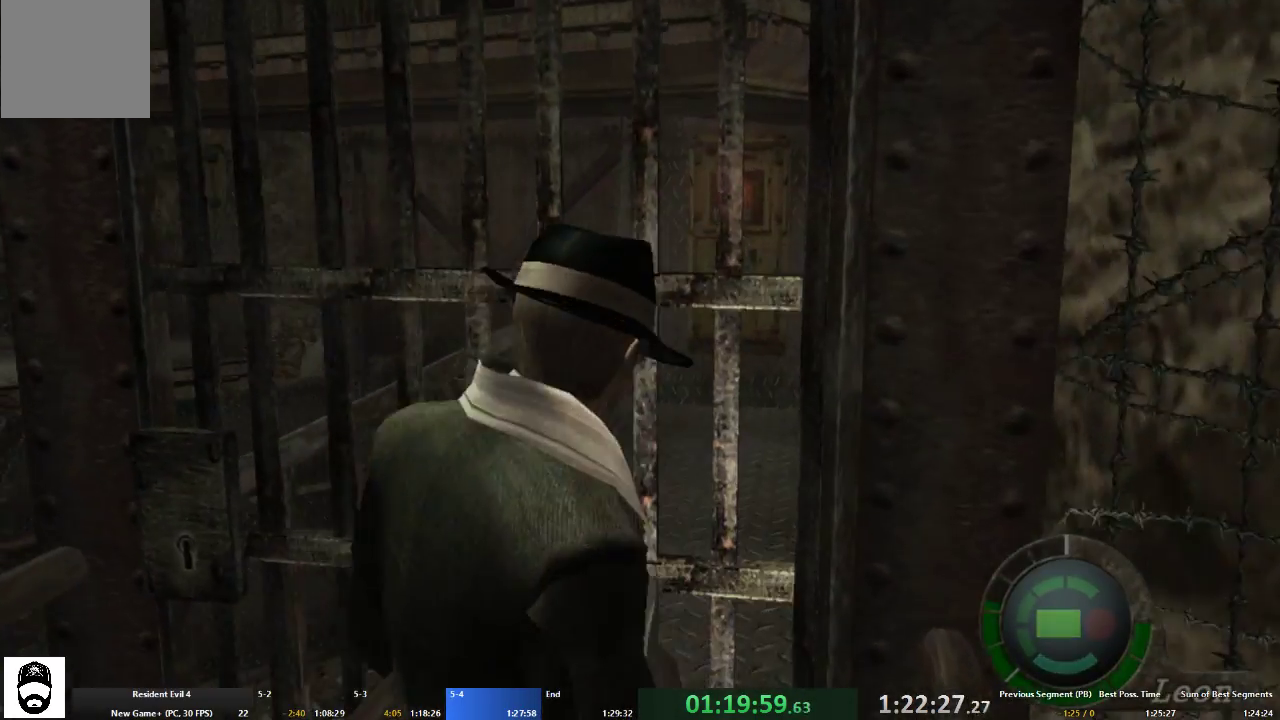
{"buttons": ["A"], "left_stick": "up", "right_stick": "center", "events": [[67, "X", "up"], [133, "X", "down"], [167, "A", "up"], [200, "X", "up"], [200, "left_stick", "center"], [267, "X", "down"], [367, "A", "down"], [367, "X", "up"], [367, "left_stick", "up"]]}
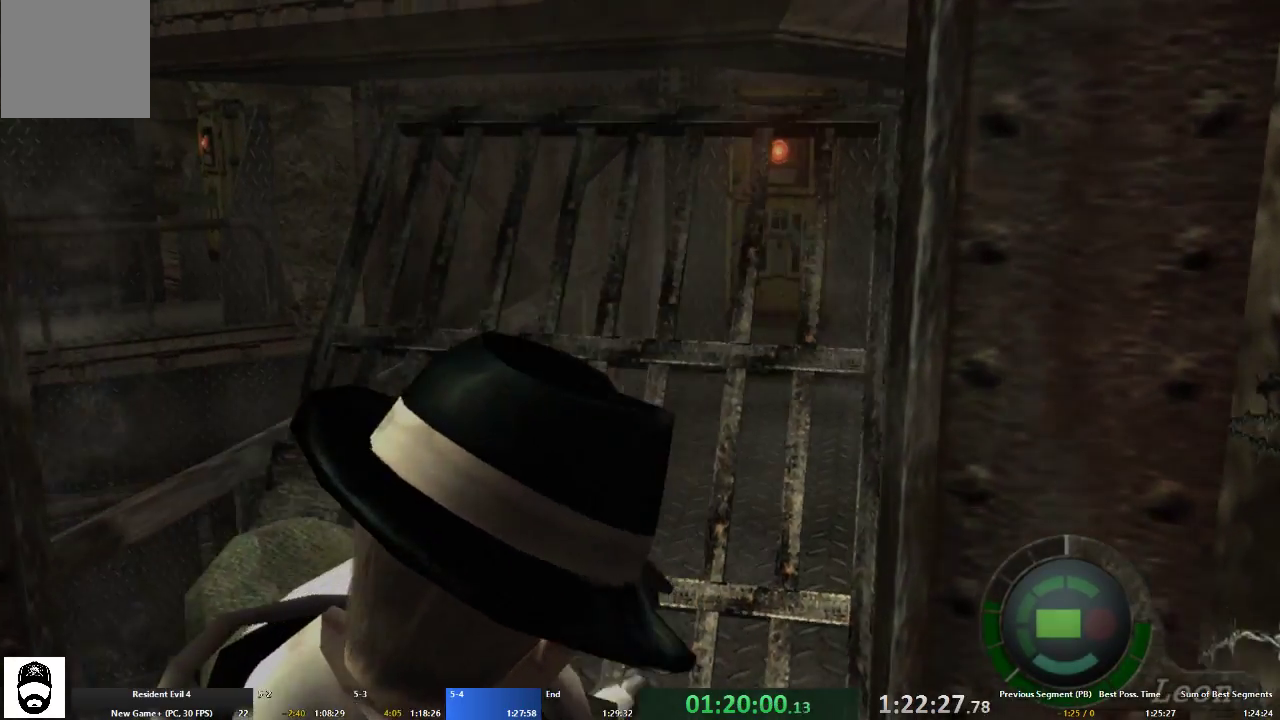
{"buttons": ["A"], "left_stick": "up", "right_stick": "center", "events": []}
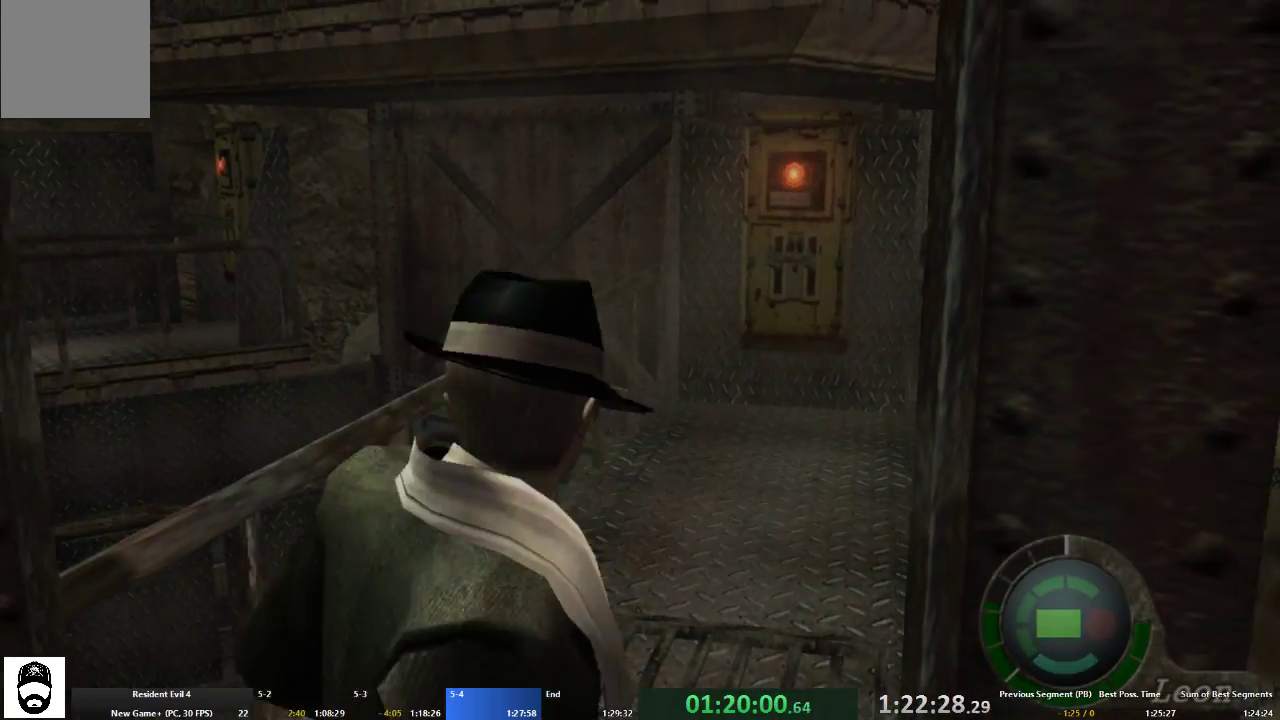
{"buttons": ["A"], "left_stick": "up", "right_stick": "center", "events": []}
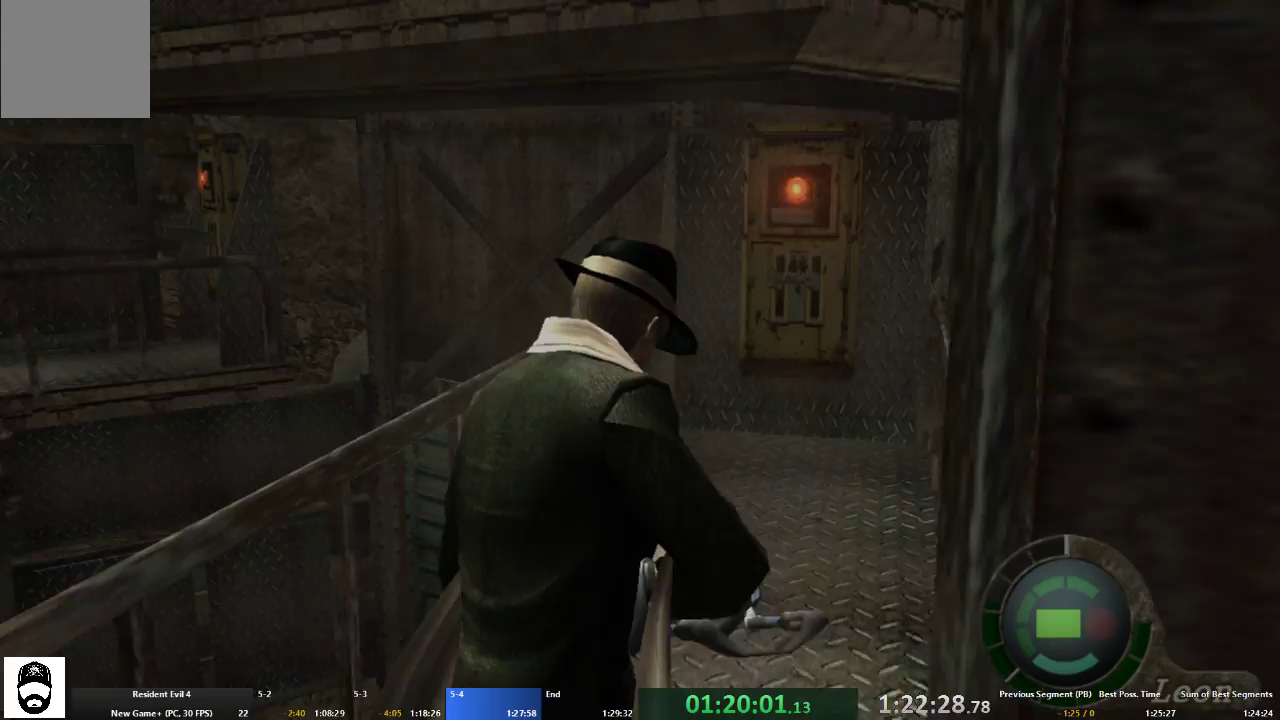
{"buttons": ["A"], "left_stick": "up", "right_stick": "center", "events": []}
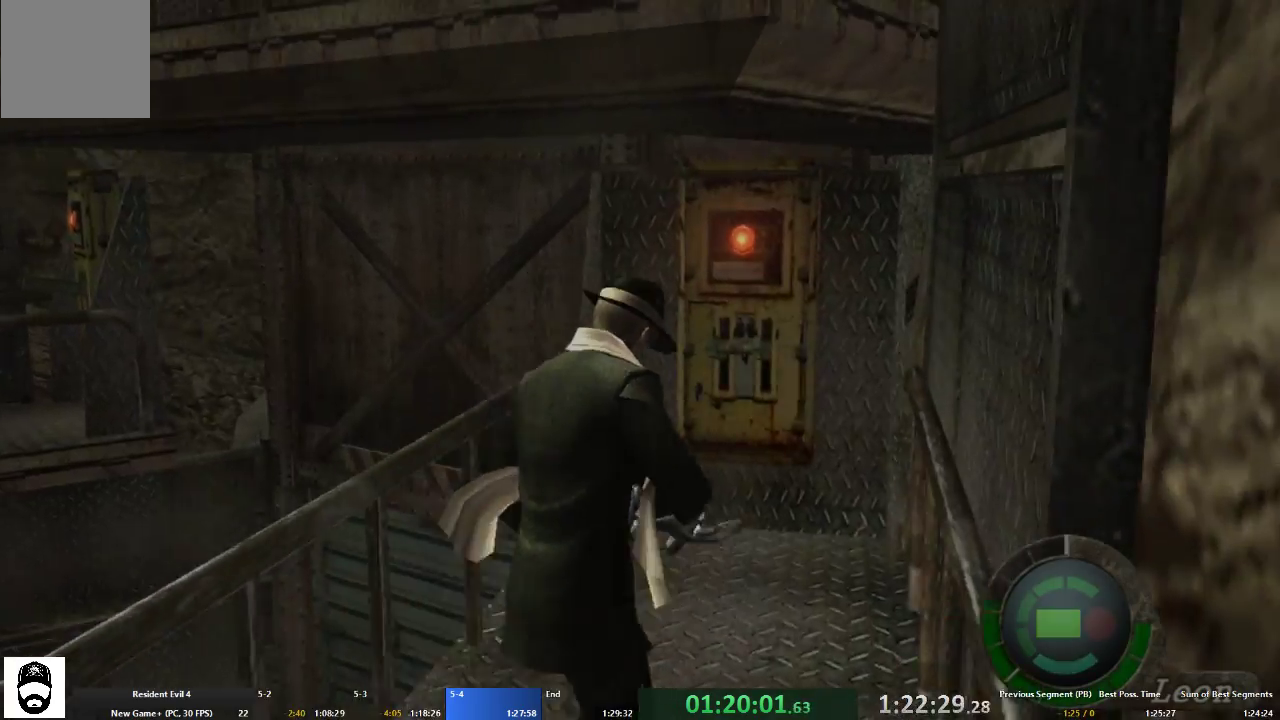
{"buttons": ["A", "X"], "left_stick": "up", "right_stick": "center", "events": [[233, "X", "down"], [267, "X", "up"], [333, "X", "down"], [433, "X", "up"], [467, "X", "down"]]}
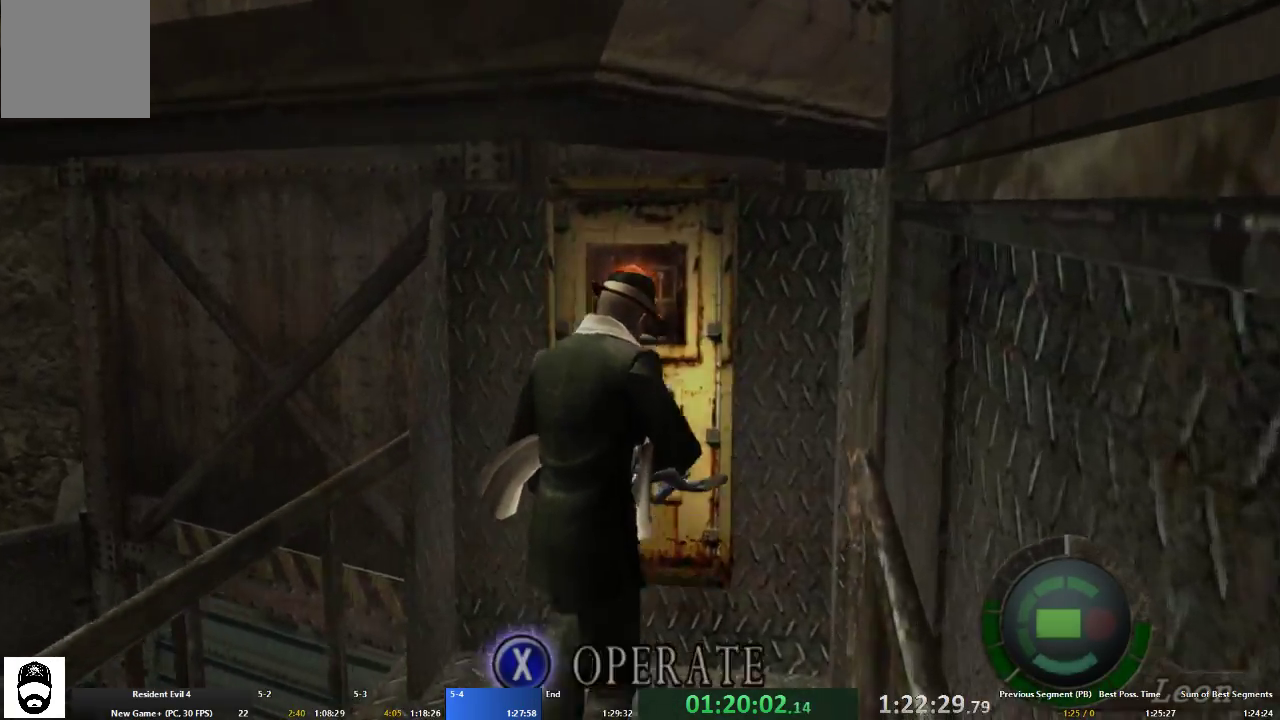
{"buttons": [], "left_stick": "down", "right_stick": "center", "events": [[100, "X", "up"], [133, "X", "down"], [133, "left_stick", "center"], [167, "A", "up"], [233, "X", "up"], [233, "left_stick", "down"], [333, "A", "down"], [433, "SELECT", "down"], [467, "A", "up"], [500, "SELECT", "up"]]}
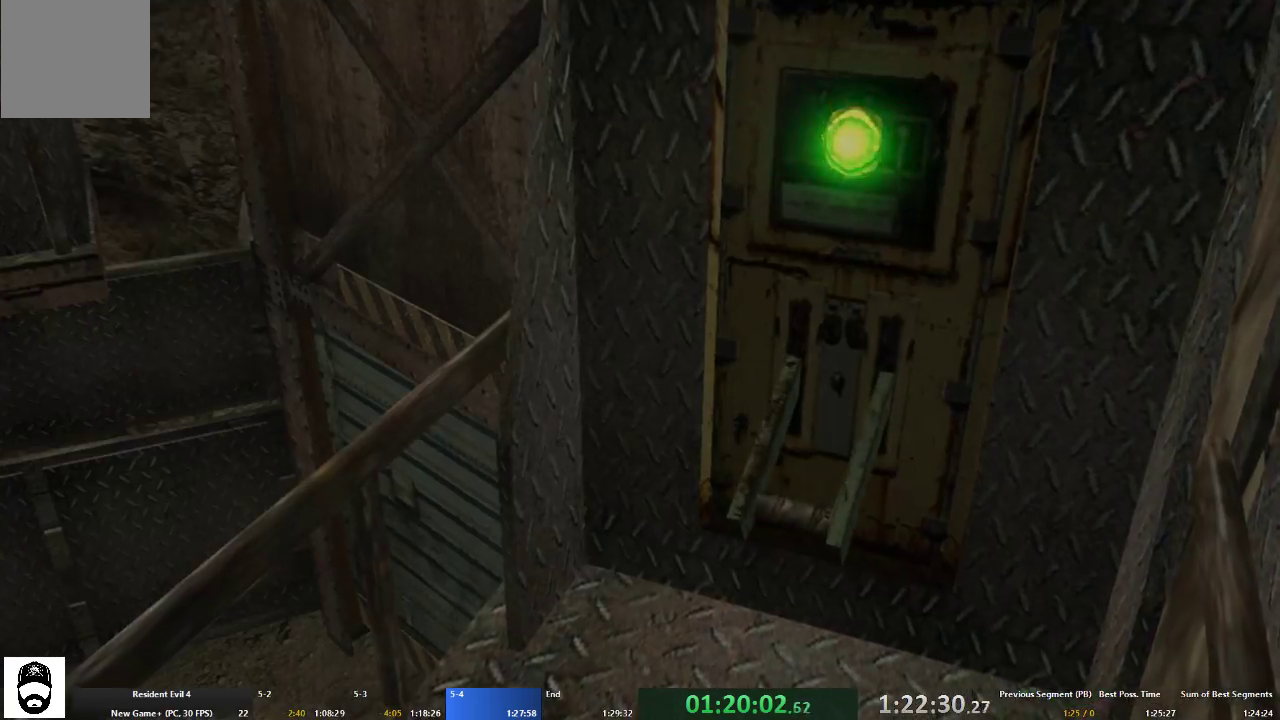
{"buttons": ["A"], "left_stick": "down", "right_stick": "center", "events": [[33, "A", "down"], [33, "SELECT", "down"], [67, "A", "up"], [67, "SELECT", "up"], [100, "A", "down"], [133, "A", "up"], [167, "SELECT", "down"], [233, "A", "down"], [233, "SELECT", "up"], [333, "A", "up"], [367, "A", "down"]]}
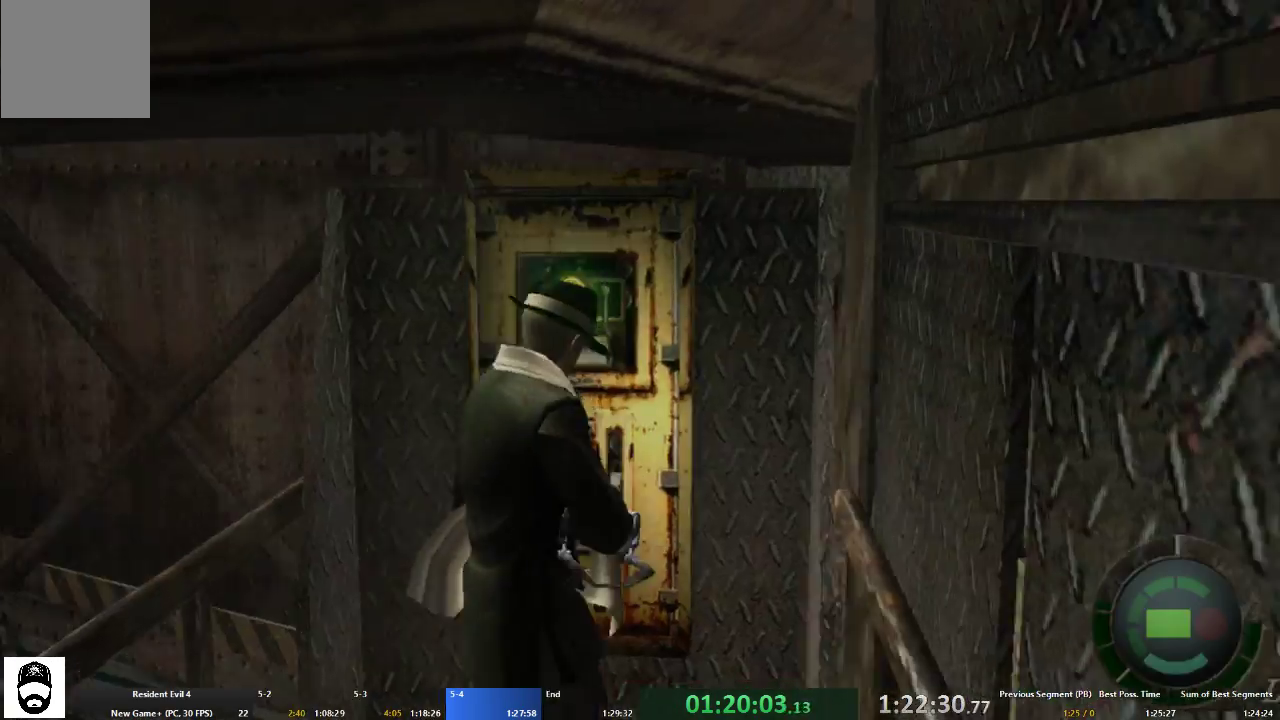
{"buttons": ["A"], "left_stick": "up", "right_stick": "center", "events": [[33, "A", "up"], [100, "A", "down"], [200, "A", "up"], [267, "left_stick", "right"], [333, "A", "down"], [333, "left_stick", "up"]]}
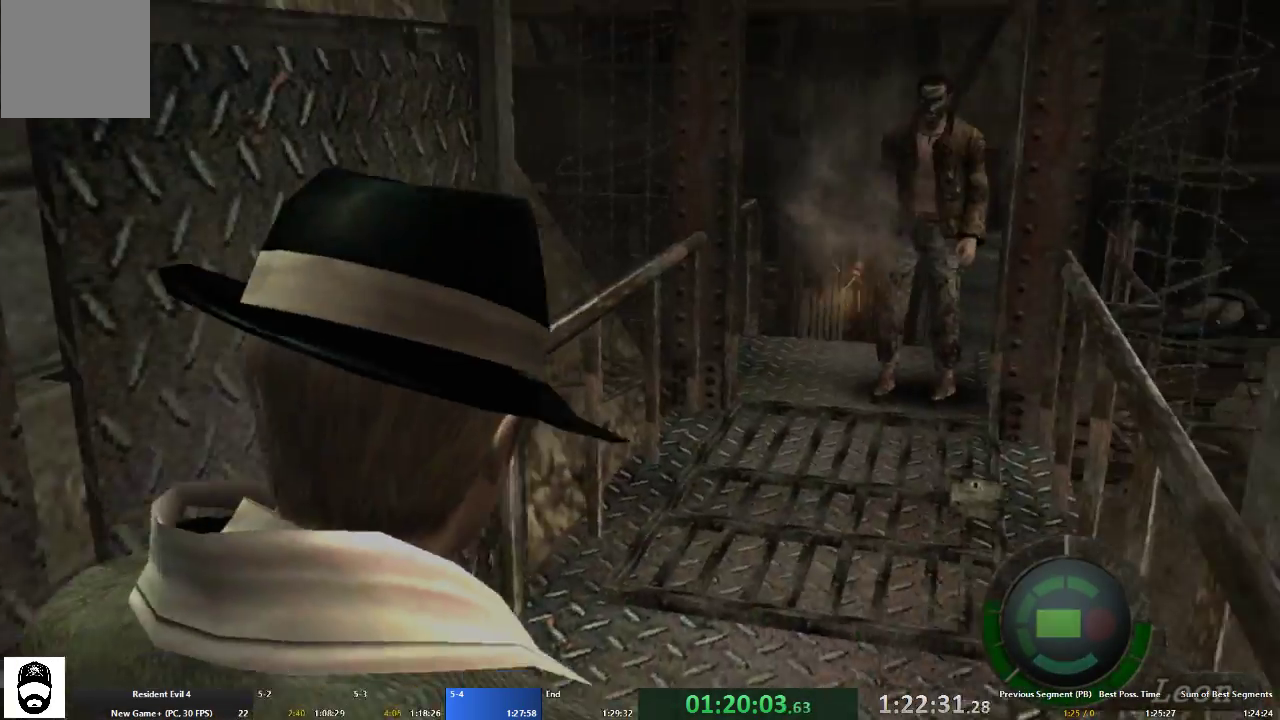
{"buttons": ["L2", "R2"], "left_stick": "center", "right_stick": "center", "events": [[400, "A", "up"], [400, "L2", "down"], [400, "left_stick", "center"], [500, "R2", "down"]]}
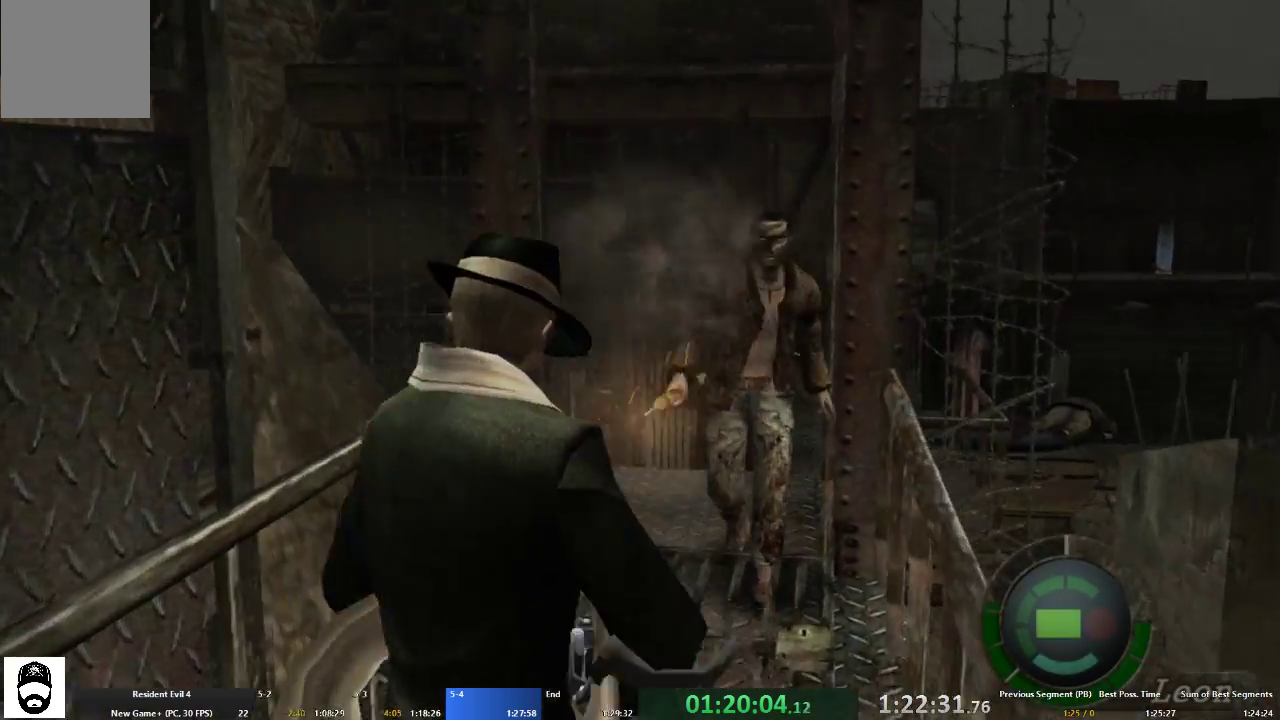
{"buttons": ["L2"], "left_stick": "center", "right_stick": "center", "events": [[67, "R2", "up"], [100, "R2", "down"], [200, "R2", "up"]]}
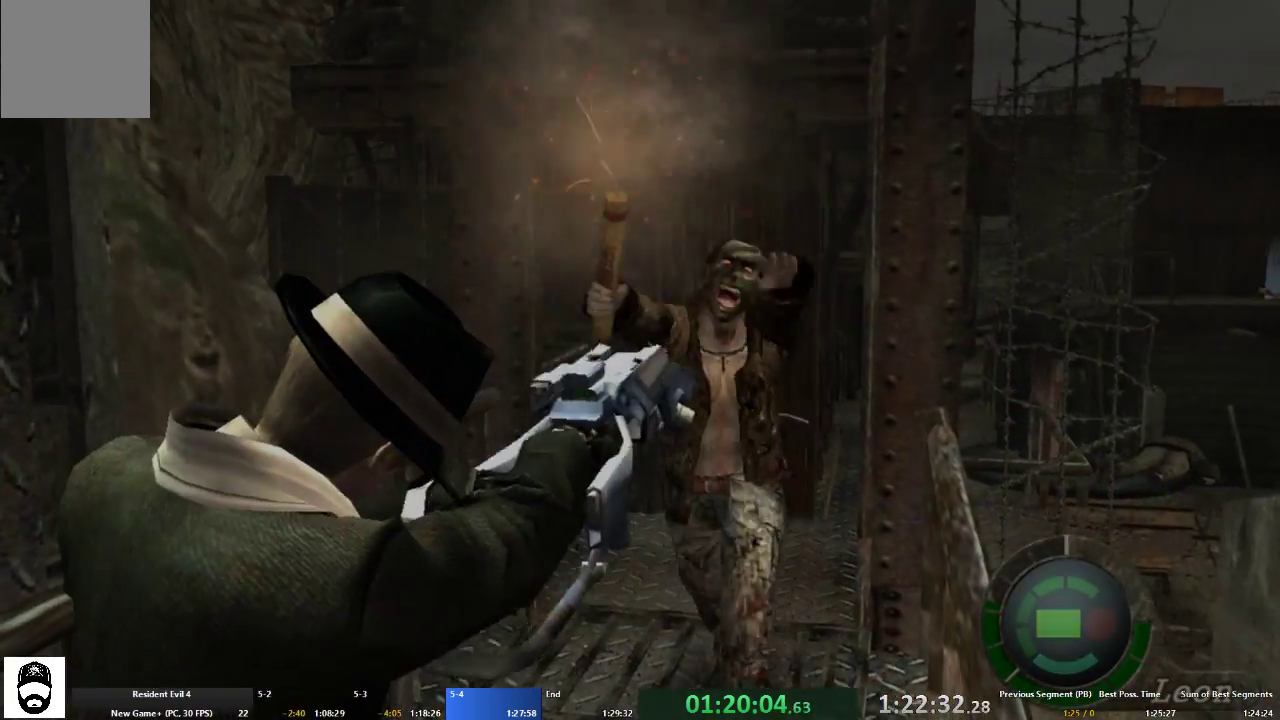
{"buttons": [], "left_stick": "center", "right_stick": "center", "events": [[300, "R2", "down"], [367, "R2", "up"], [500, "L2", "up"]]}
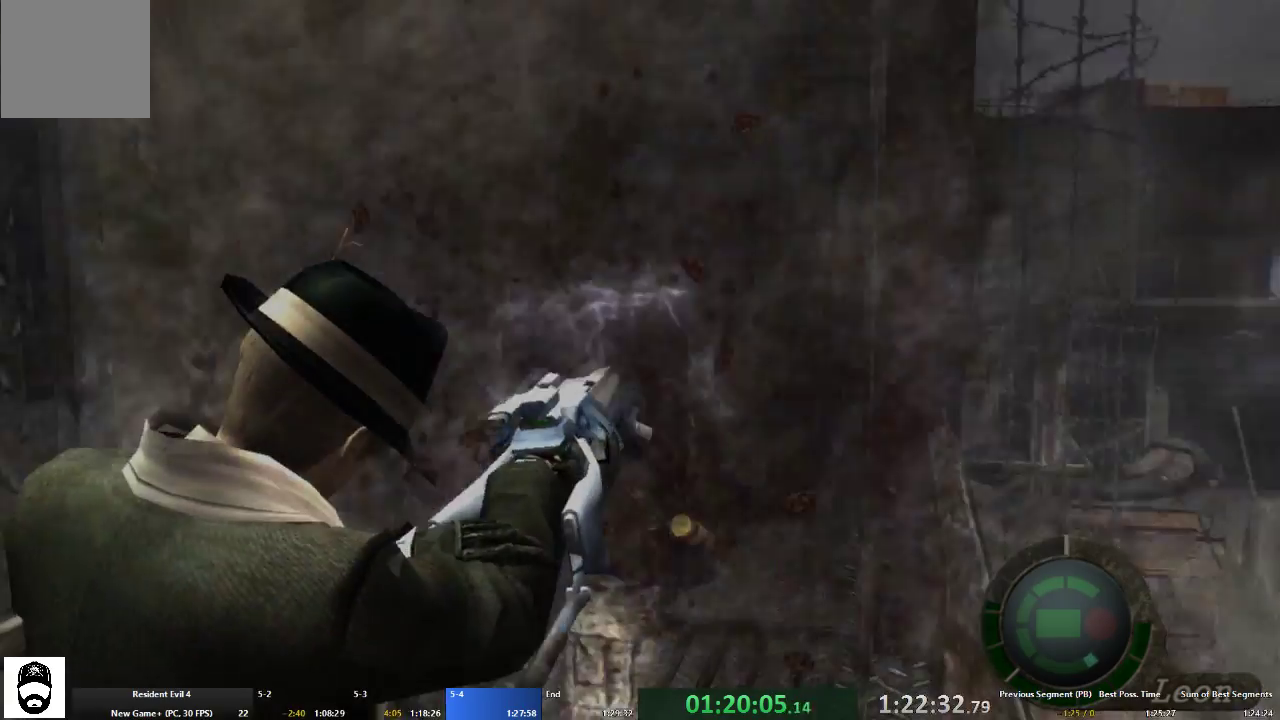
{"buttons": ["A"], "left_stick": "up", "right_stick": "center", "events": [[67, "A", "down"], [67, "left_stick", "up"], [267, "left_stick", "up-left"], [433, "left_stick", "up"]]}
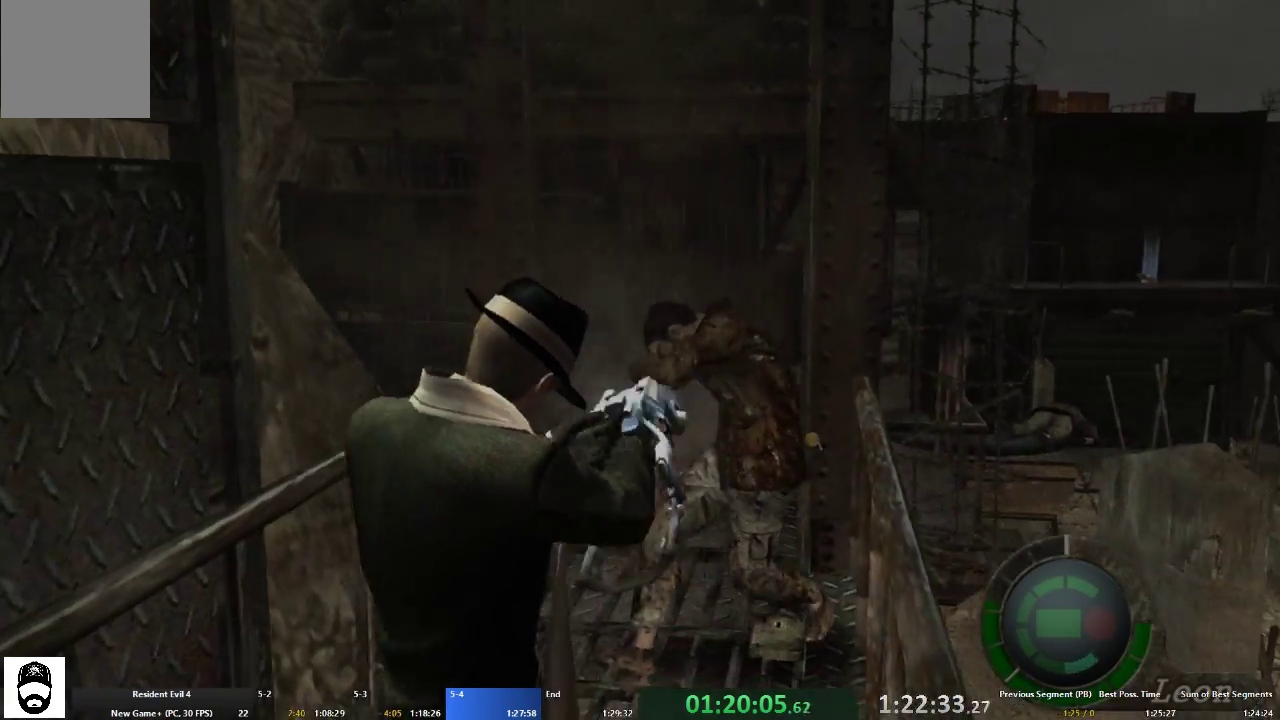
{"buttons": ["A"], "left_stick": "up", "right_stick": "center", "events": []}
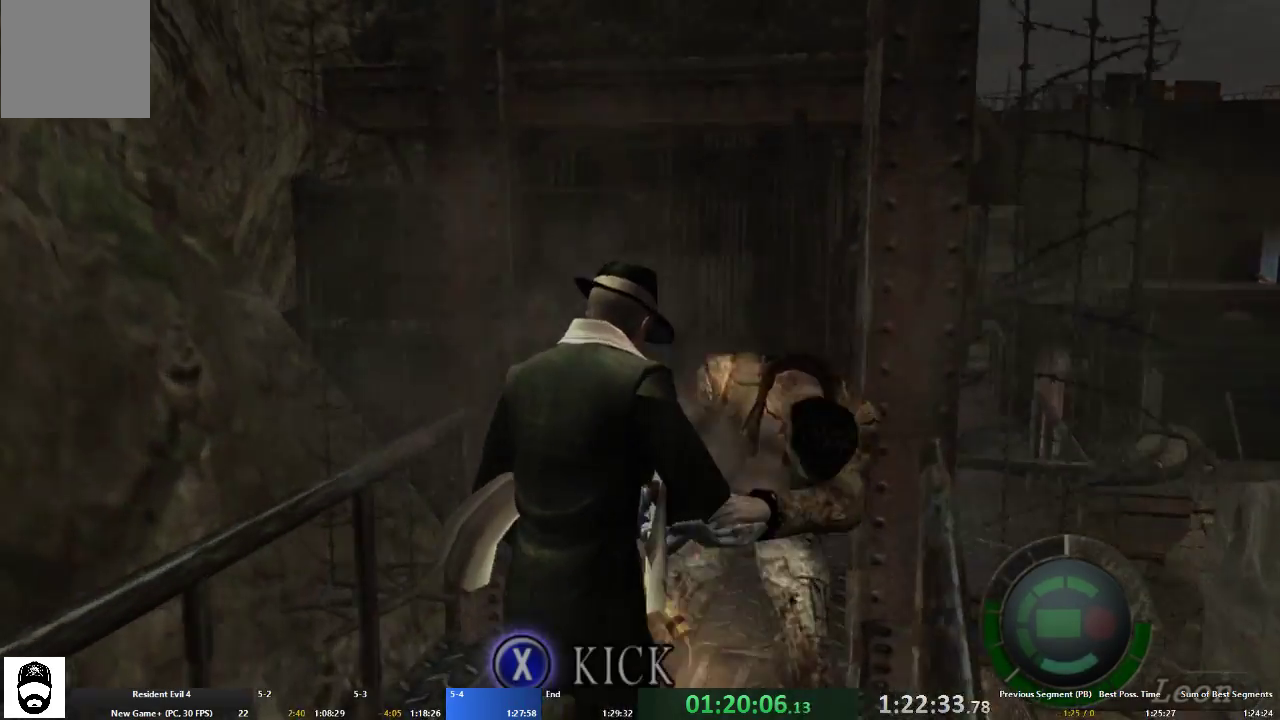
{"buttons": ["A"], "left_stick": "up", "right_stick": "center", "events": [[200, "left_stick", "up-right"], [400, "left_stick", "up"]]}
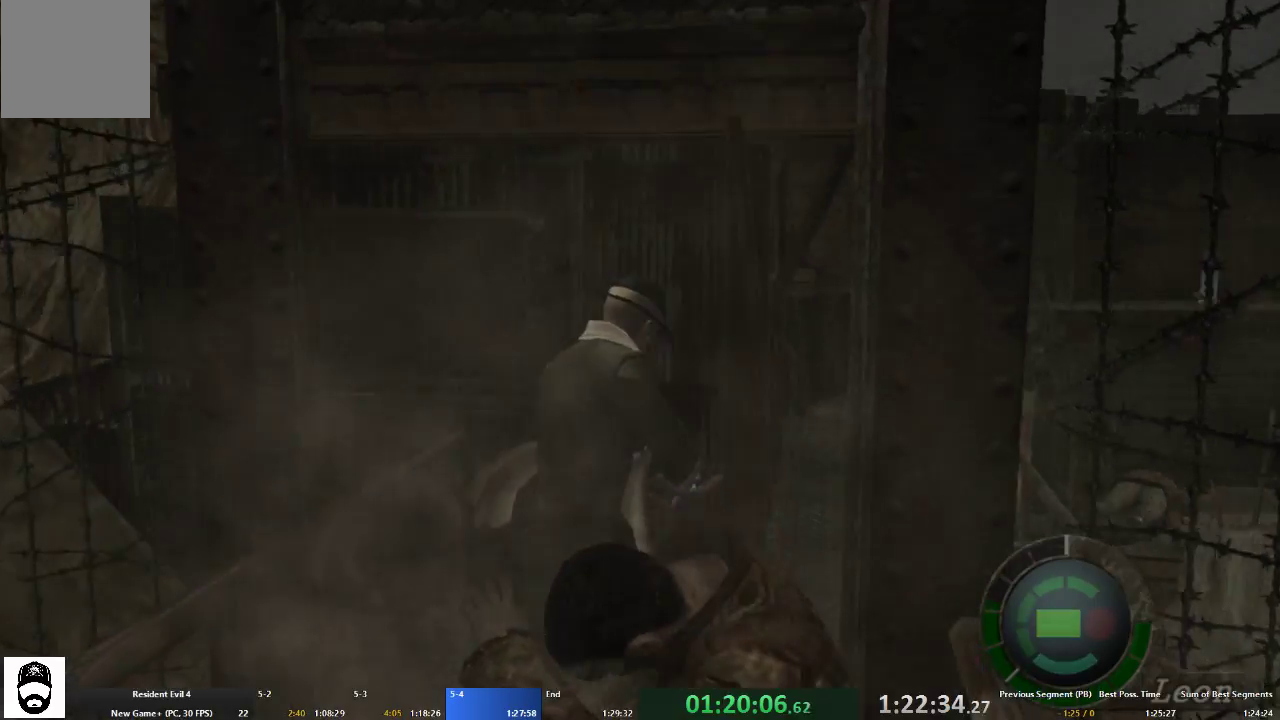
{"buttons": ["A"], "left_stick": "up", "right_stick": "center", "events": [[133, "left_stick", "up-right"], [367, "left_stick", "up"]]}
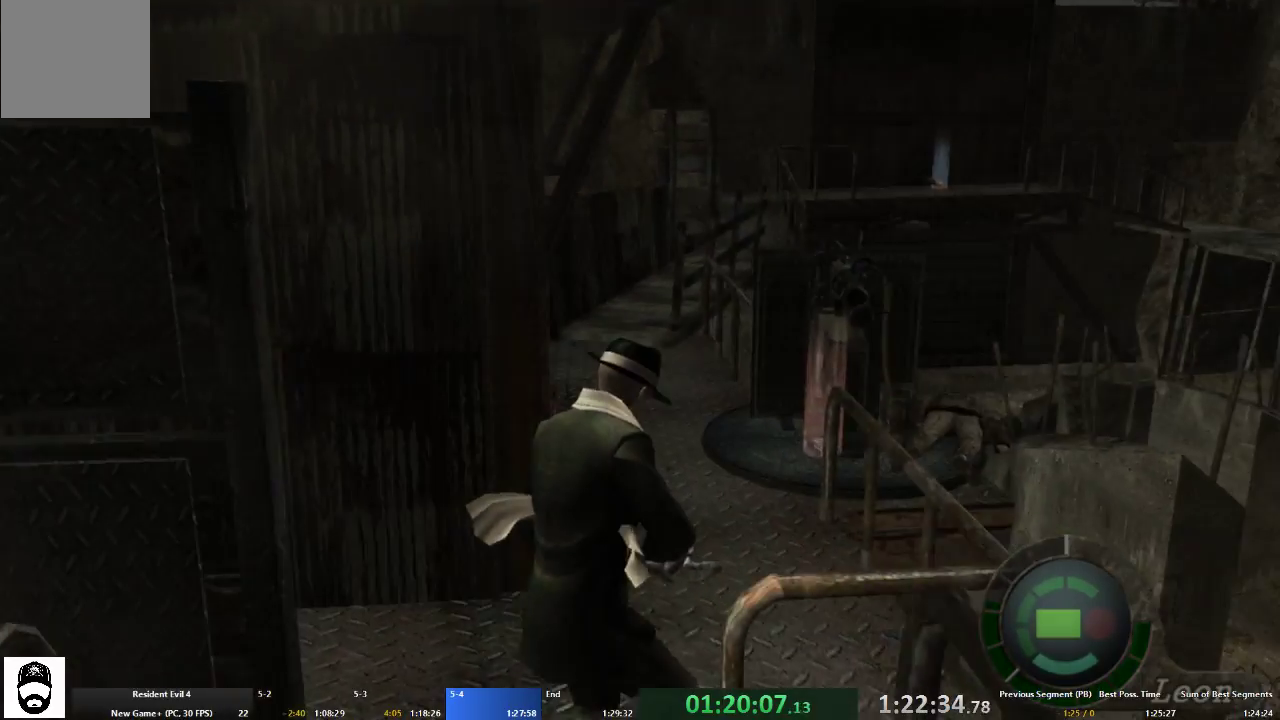
{"buttons": [], "left_stick": "center", "right_stick": "center"}
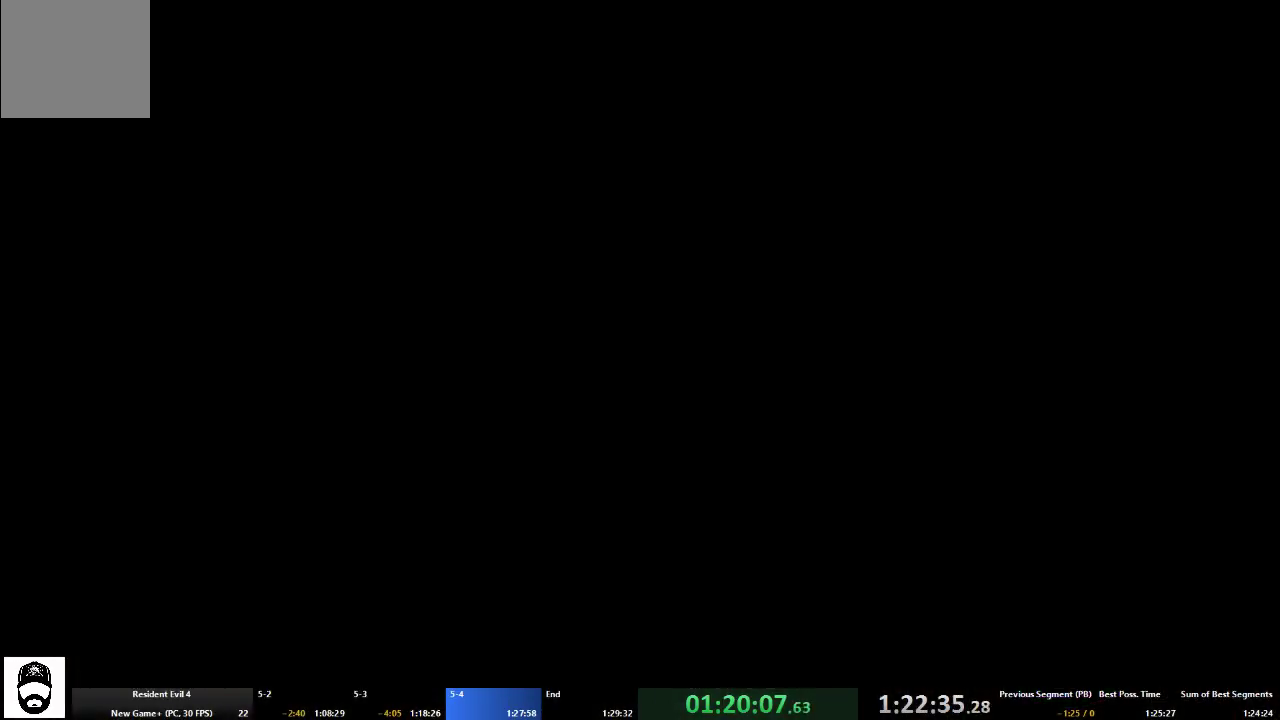
{"buttons": [], "left_stick": "center", "right_stick": "center"}